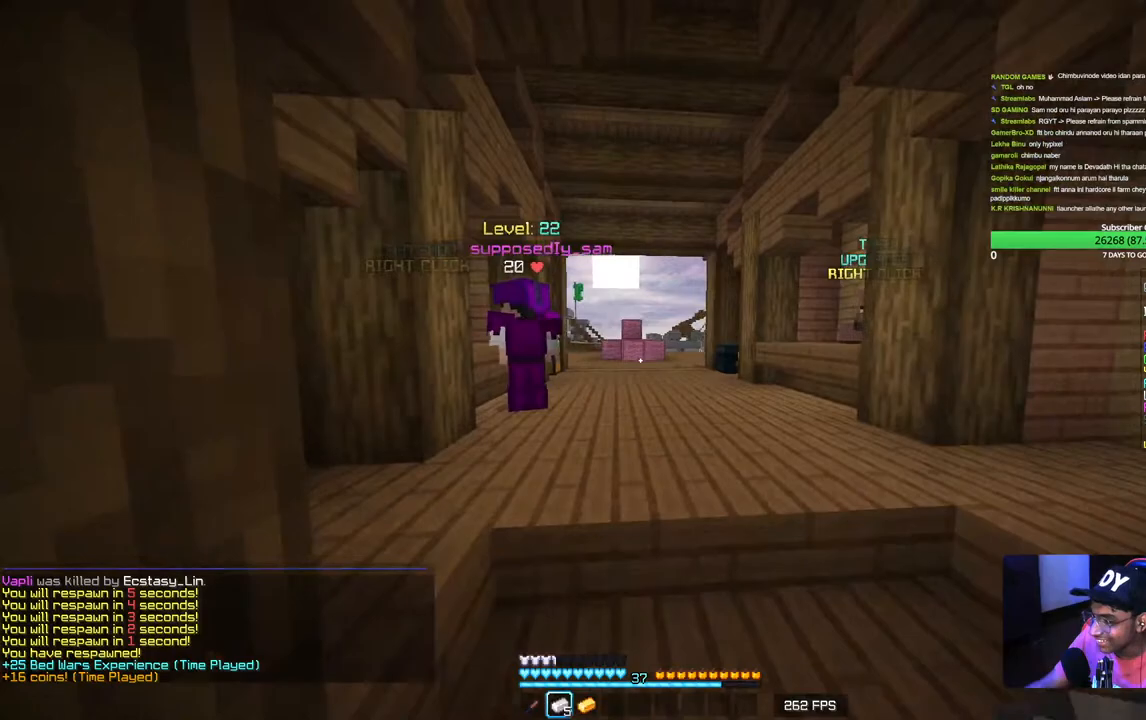
Gameplay with keyboard and mouse; each line is a JSON object with the keys and mouse buttons held at the frame after it. "events" lists presses ("down") and releases ("up") of "a", "d", "s", "w", "mouse_left" and "mouse_right" between this image and that frame as [ms after this image, input, new state], when the widget could be followed in between. "mouse_left", "mouse_right" = the "left", "right" buttons of the "mouse" list. No other keys are recorded. Fast repeated clicks can show as one long hold. Mouse movement is not recorded.
{"keys": ["a", "d", "w"], "mouse": [], "events": [[17, "d", "down"], [250, "a", "down"], [417, "w", "down"]]}
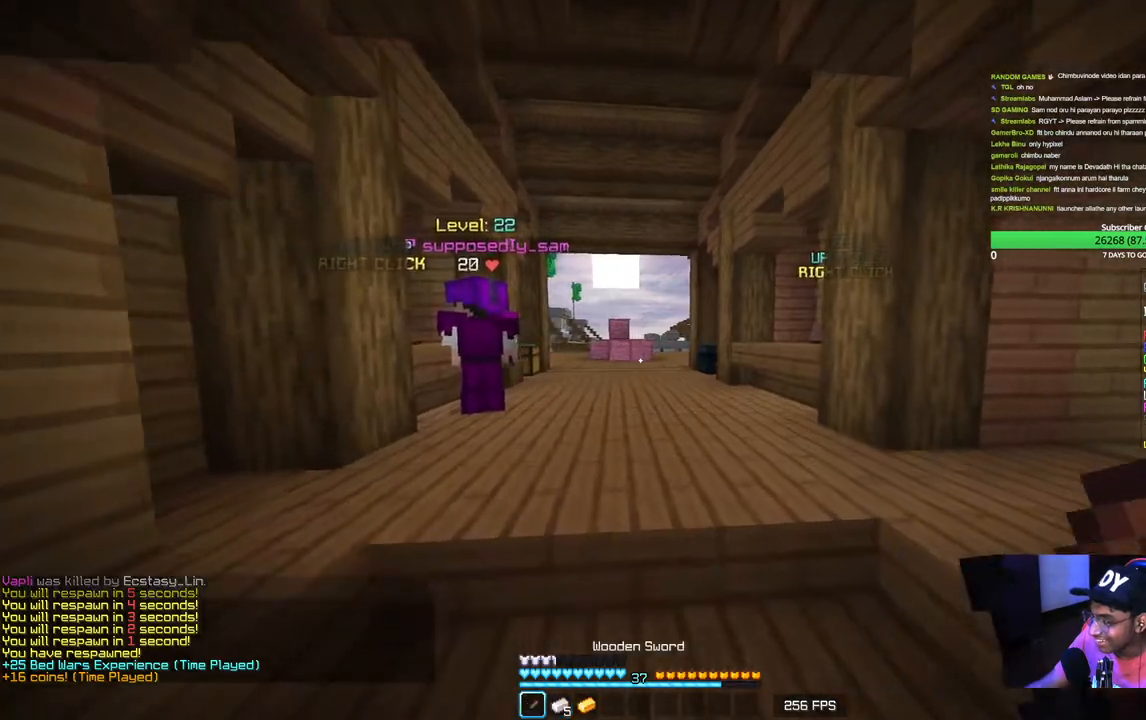
{"keys": ["s"], "mouse": ["left"], "events": [[17, "d", "up"], [200, "mouse_left", "down"], [217, "a", "up"], [217, "d", "down"], [217, "w", "up"], [317, "s", "down"], [400, "mouse_left", "up"], [417, "mouse_left", "down"], [433, "d", "up"]]}
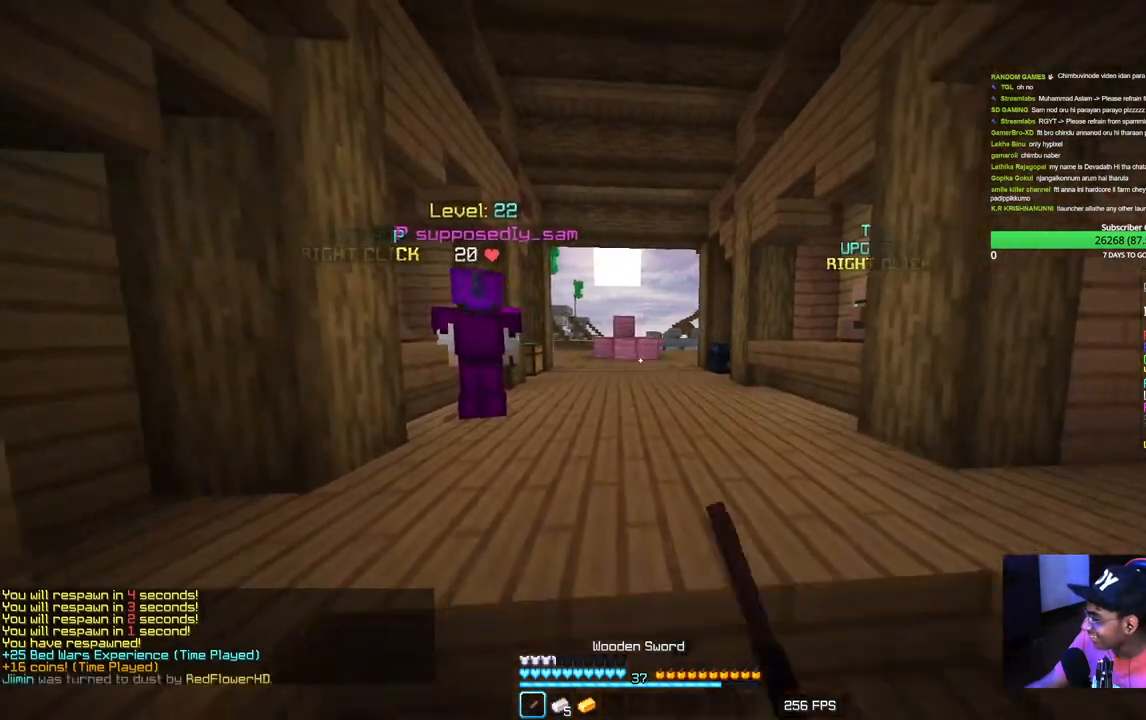
{"keys": ["s"], "mouse": ["left"], "events": [[17, "mouse_left", "up"], [100, "mouse_left", "down"], [233, "mouse_left", "up"], [267, "mouse_left", "down"]]}
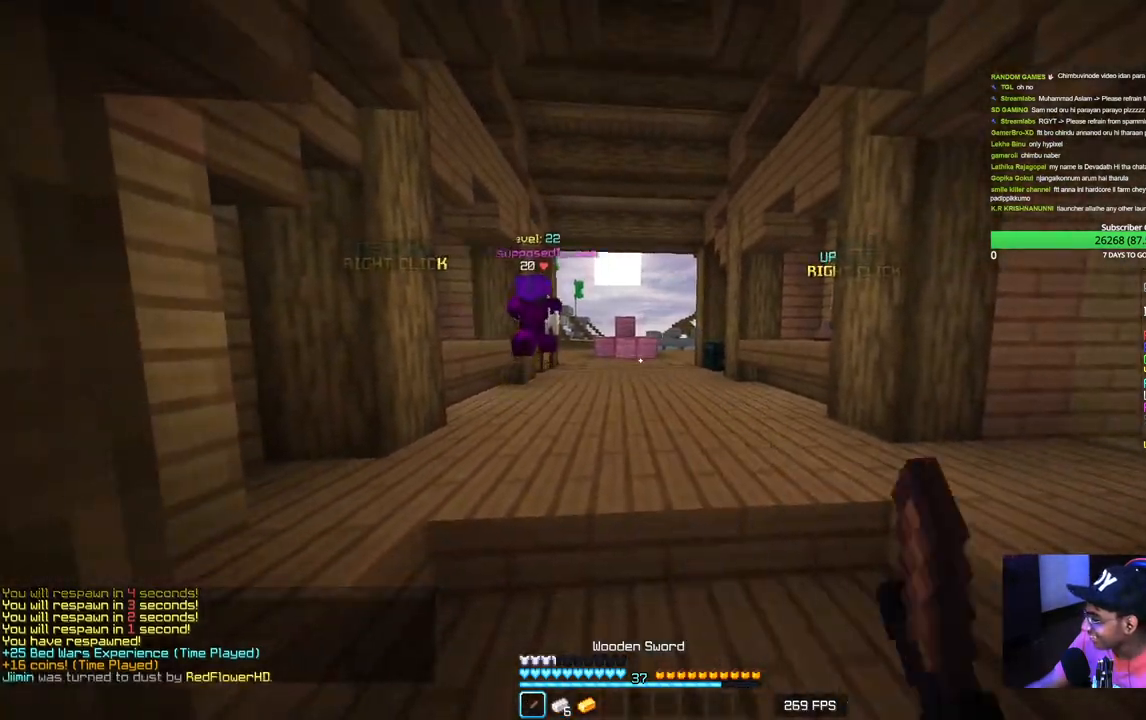
{"keys": [], "mouse": ["left"], "events": [[33, "s", "up"], [183, "w", "down"], [483, "w", "up"]]}
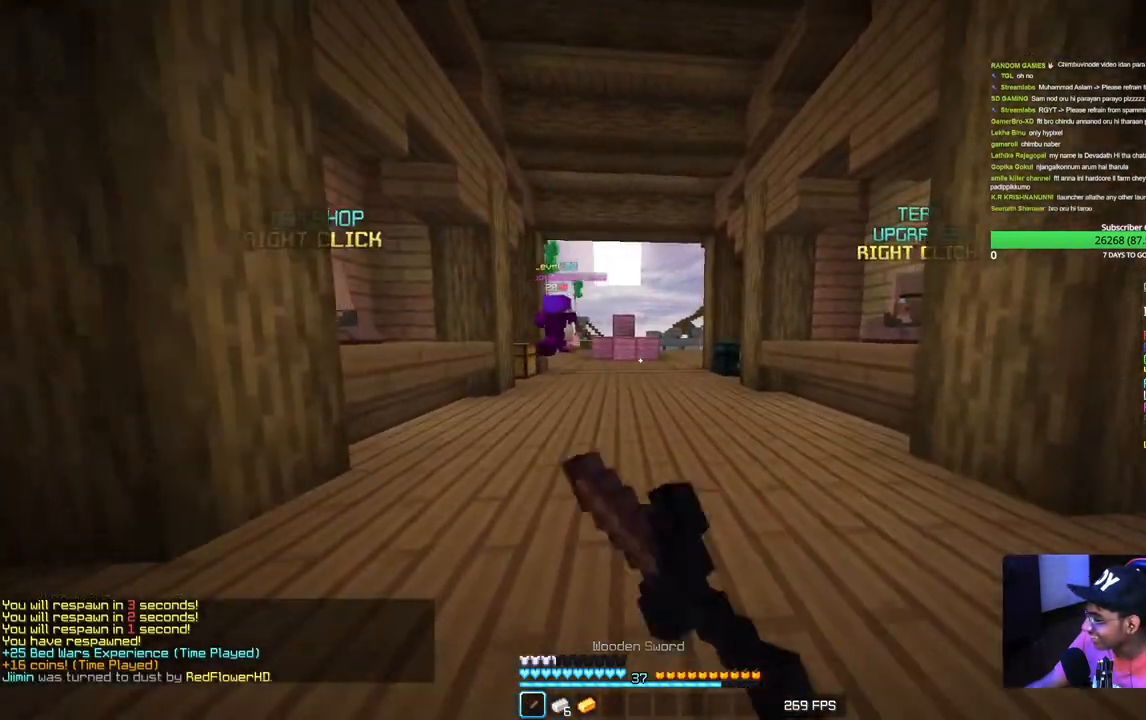
{"keys": ["d", "s"], "mouse": ["left"], "events": [[83, "s", "down"], [317, "mouse_left", "up"], [383, "mouse_left", "down"], [450, "d", "down"]]}
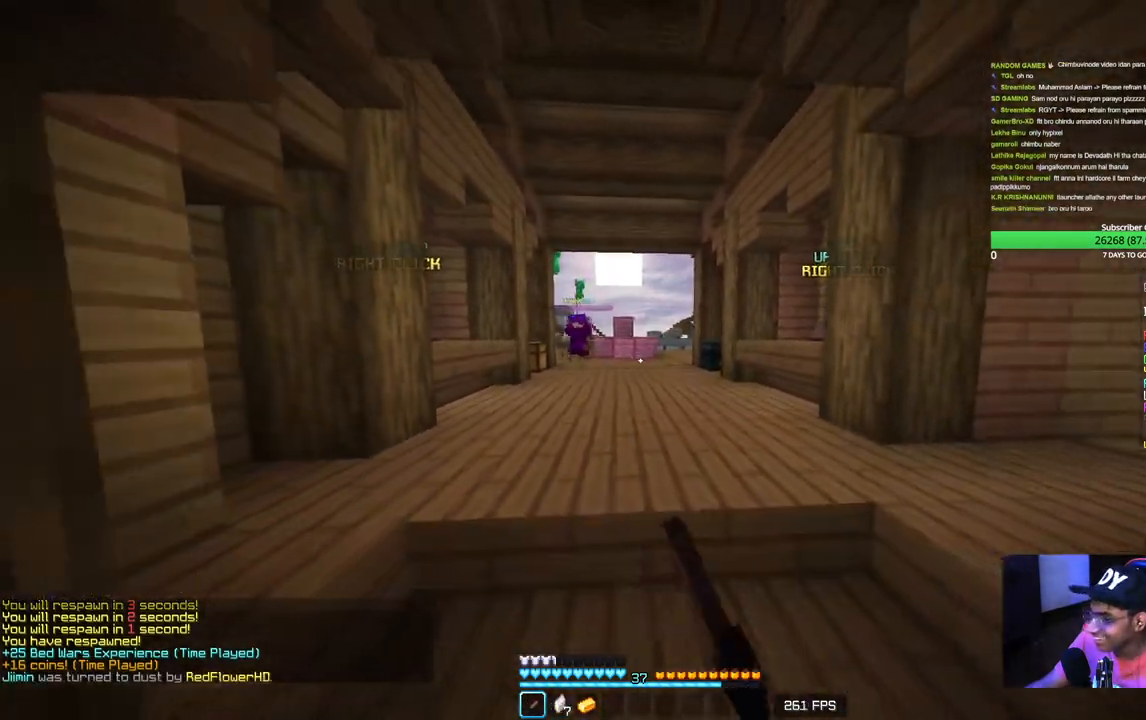
{"keys": ["w"], "mouse": ["left"], "events": [[17, "mouse_left", "up"], [17, "s", "up"], [83, "mouse_left", "down"], [200, "d", "up"], [200, "w", "down"], [217, "mouse_left", "up"], [233, "a", "down"], [283, "mouse_left", "down"], [400, "a", "up"], [417, "mouse_left", "up"], [483, "mouse_left", "down"]]}
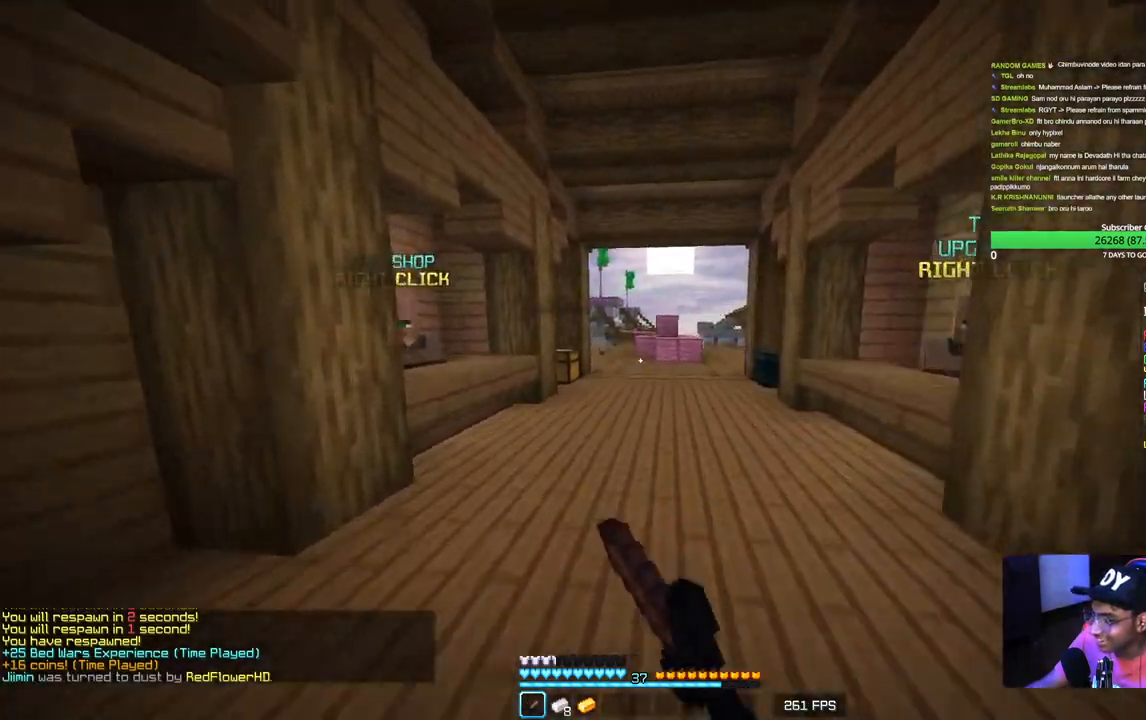
{"keys": ["w"], "mouse": [], "events": [[283, "mouse_left", "up"]]}
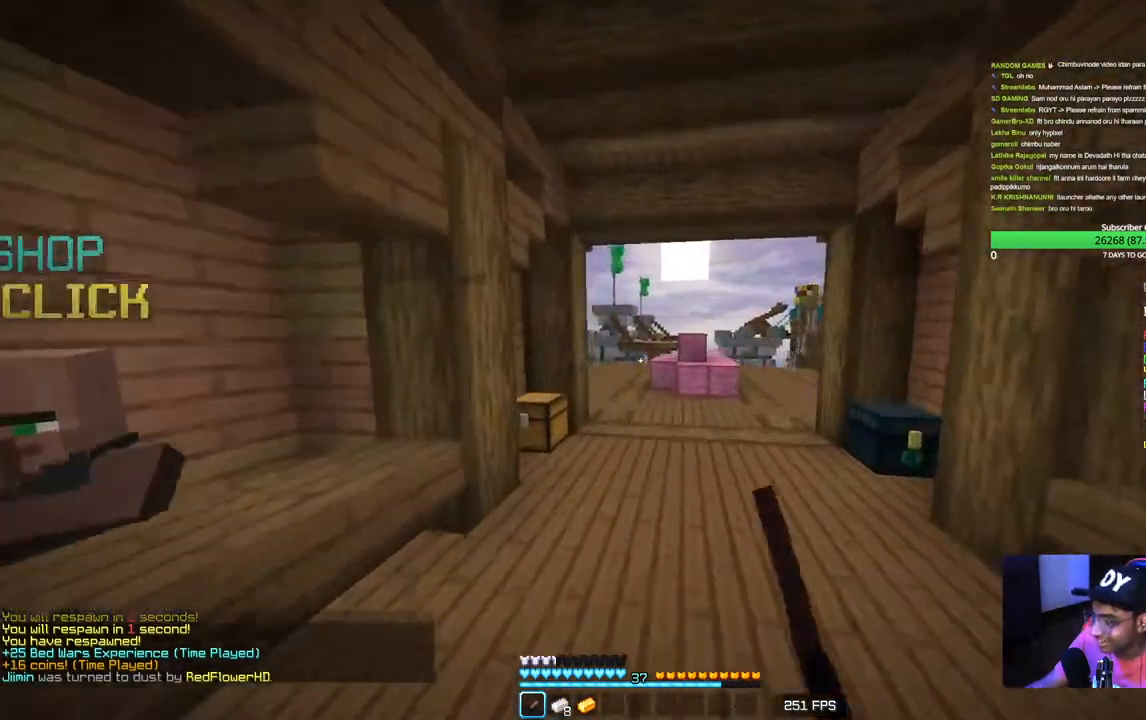
{"keys": ["w"], "mouse": [], "events": []}
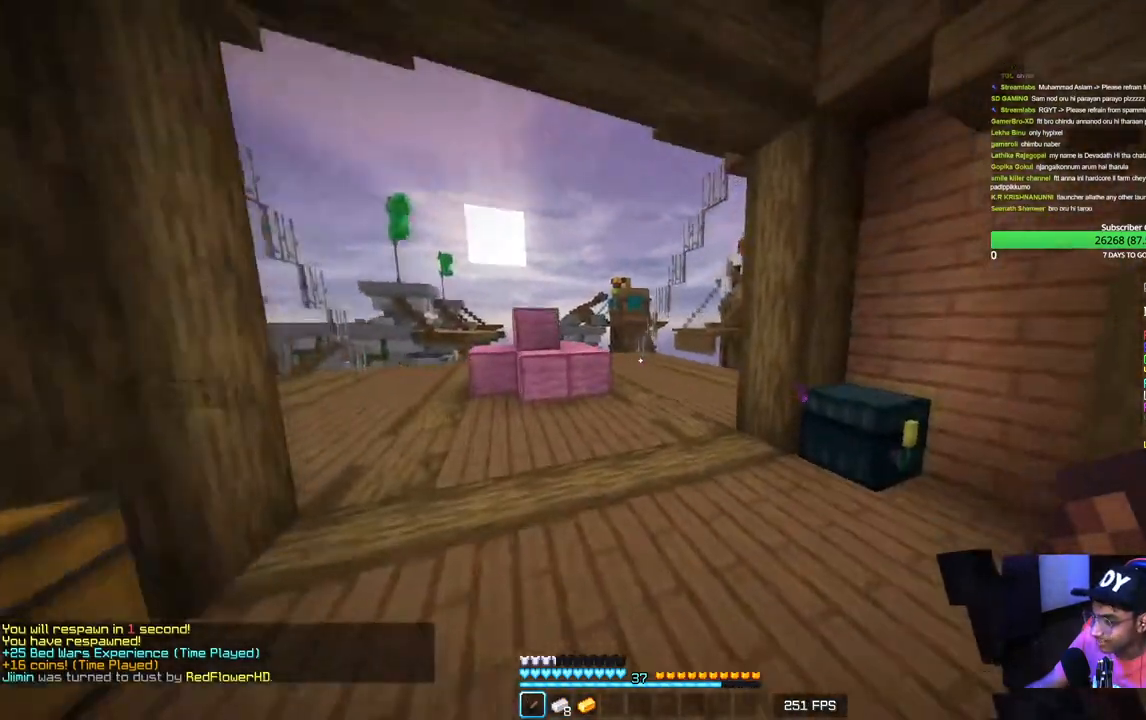
{"keys": ["a", "w"], "mouse": [], "events": [[183, "a", "down"]]}
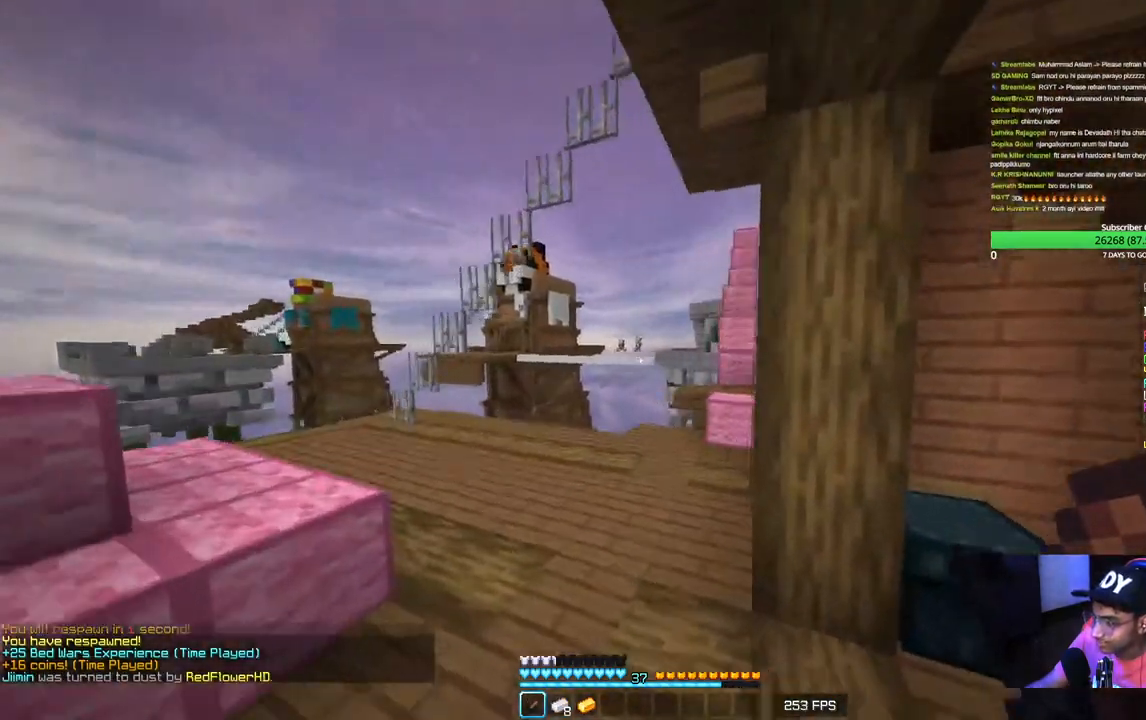
{"keys": ["a"], "mouse": [], "events": [[200, "w", "up"]]}
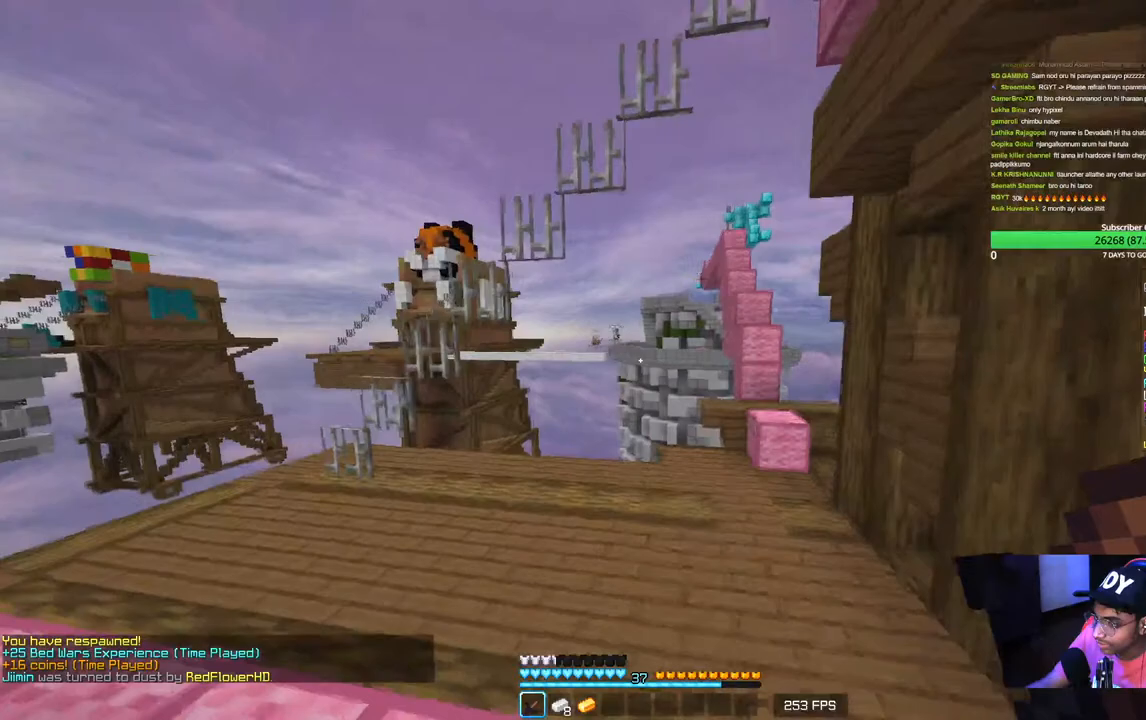
{"keys": ["d", "w"], "mouse": ["left"], "events": [[50, "a", "up"], [100, "d", "down"], [300, "w", "down"], [500, "mouse_left", "down"]]}
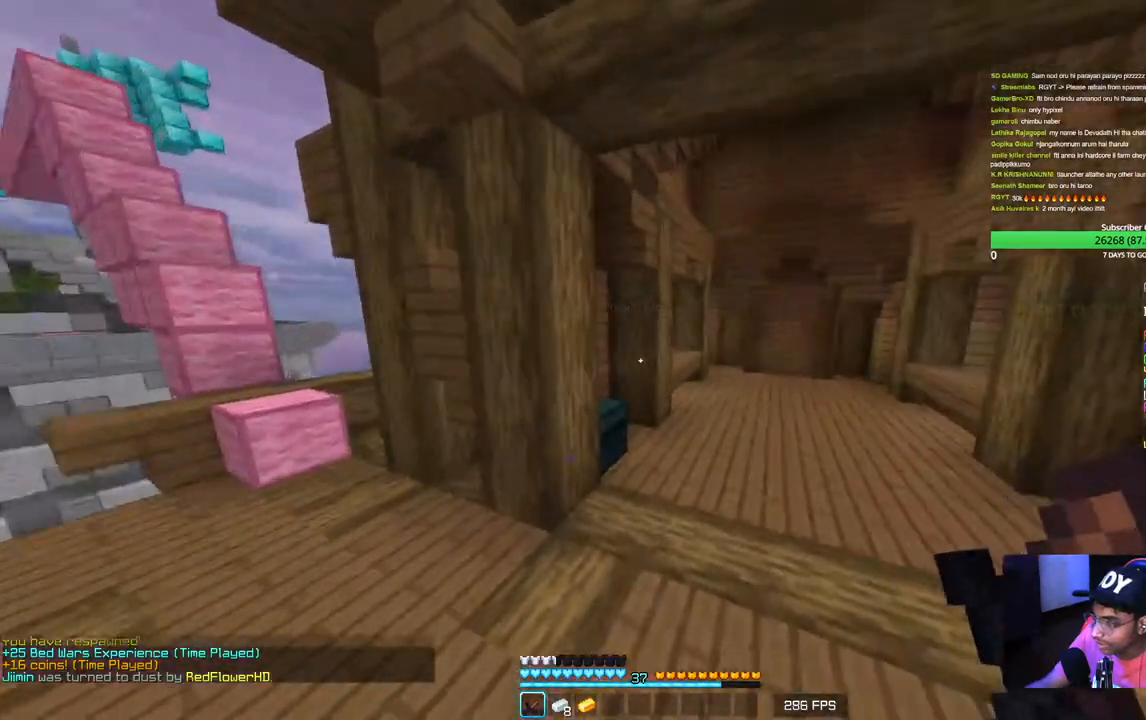
{"keys": ["w"], "mouse": [], "events": [[117, "mouse_left", "up"], [133, "d", "up"], [217, "mouse_left", "down"], [350, "mouse_left", "up"]]}
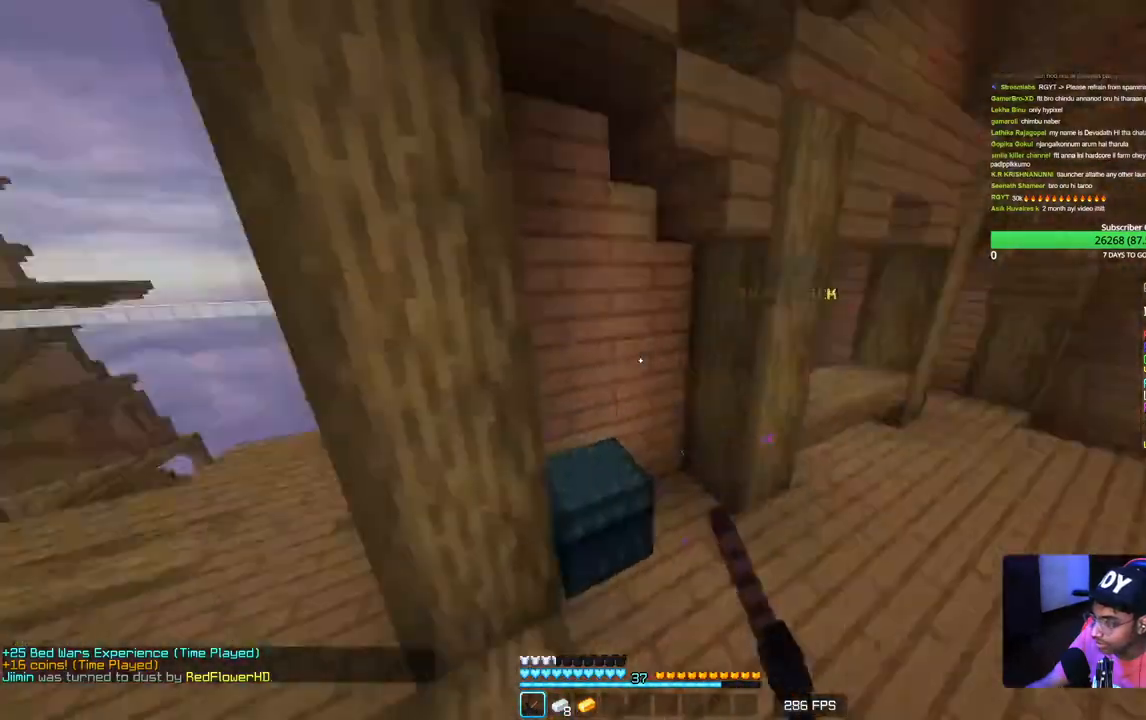
{"keys": [], "mouse": [], "events": [[100, "w", "up"], [183, "mouse_right", "down"], [367, "mouse_right", "up"]]}
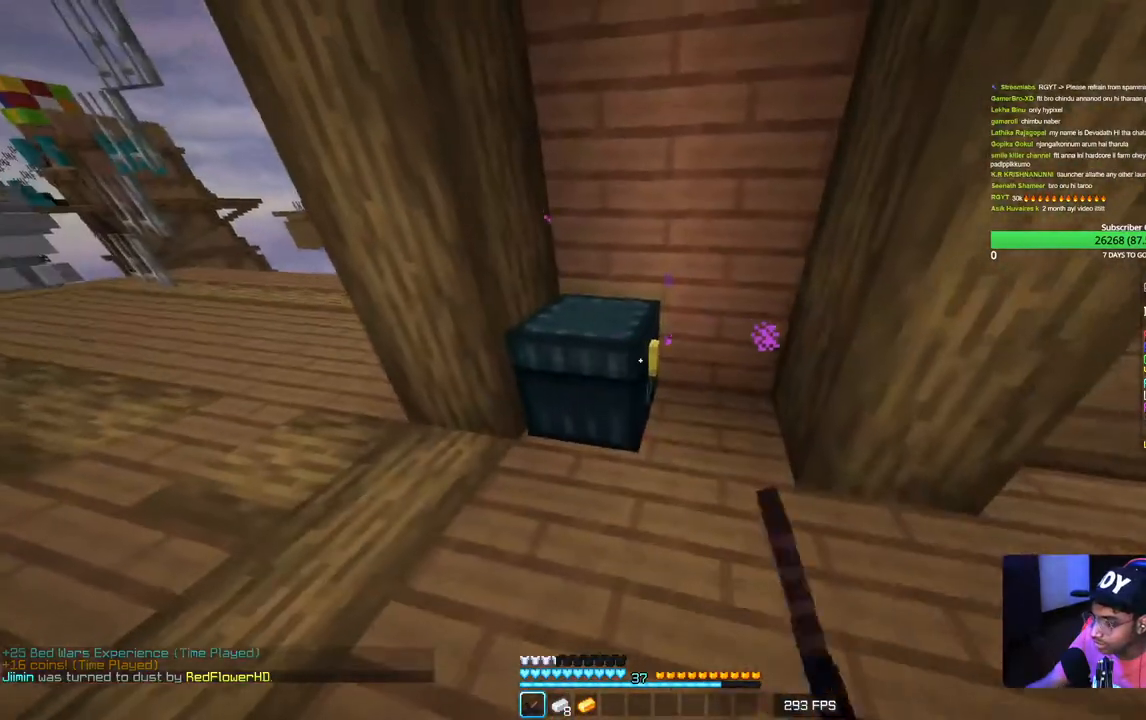
{"keys": [], "mouse": [], "events": []}
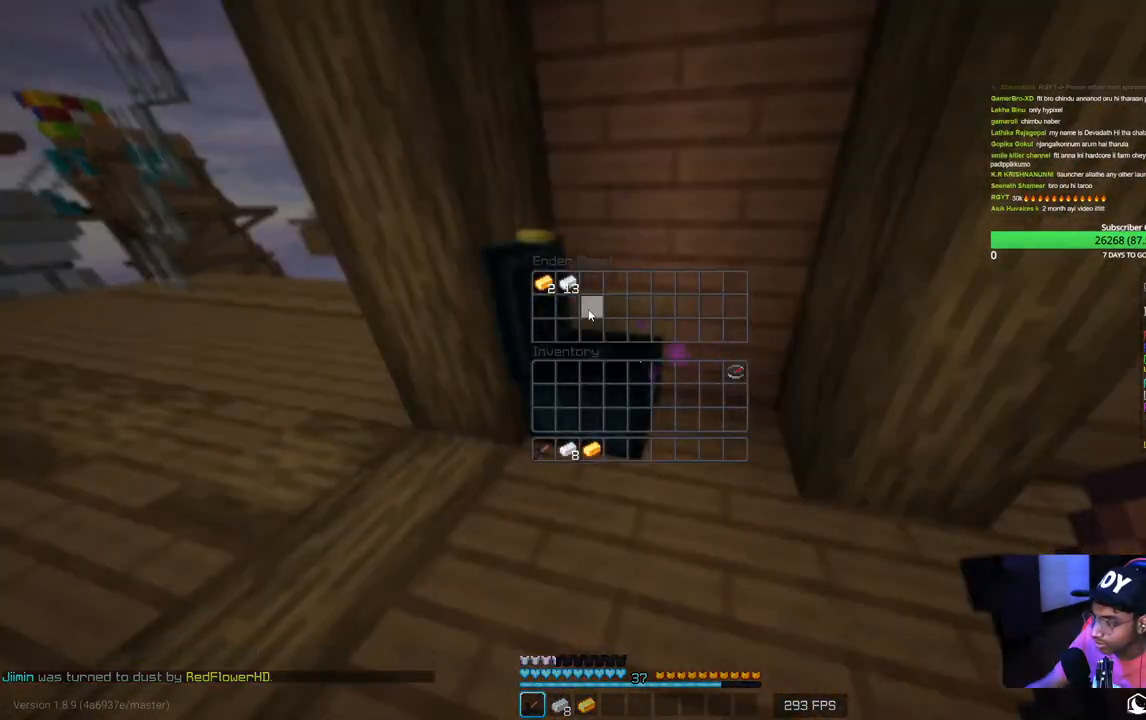
{"keys": [], "mouse": [], "events": []}
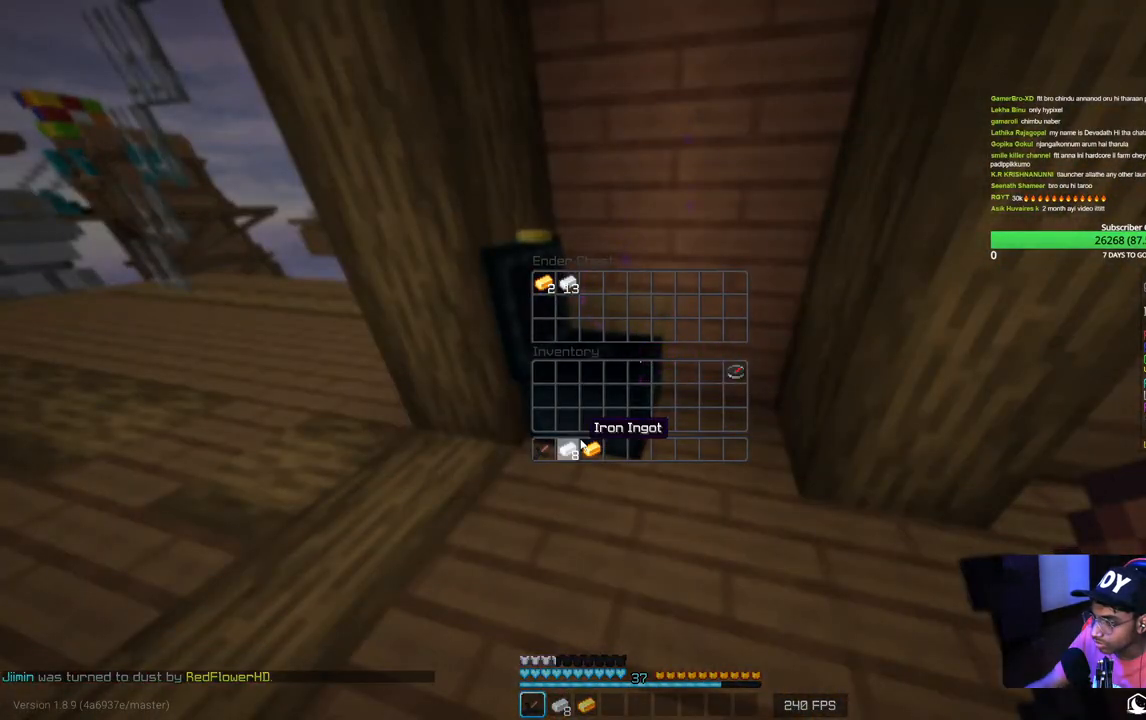
{"keys": [], "mouse": [], "events": []}
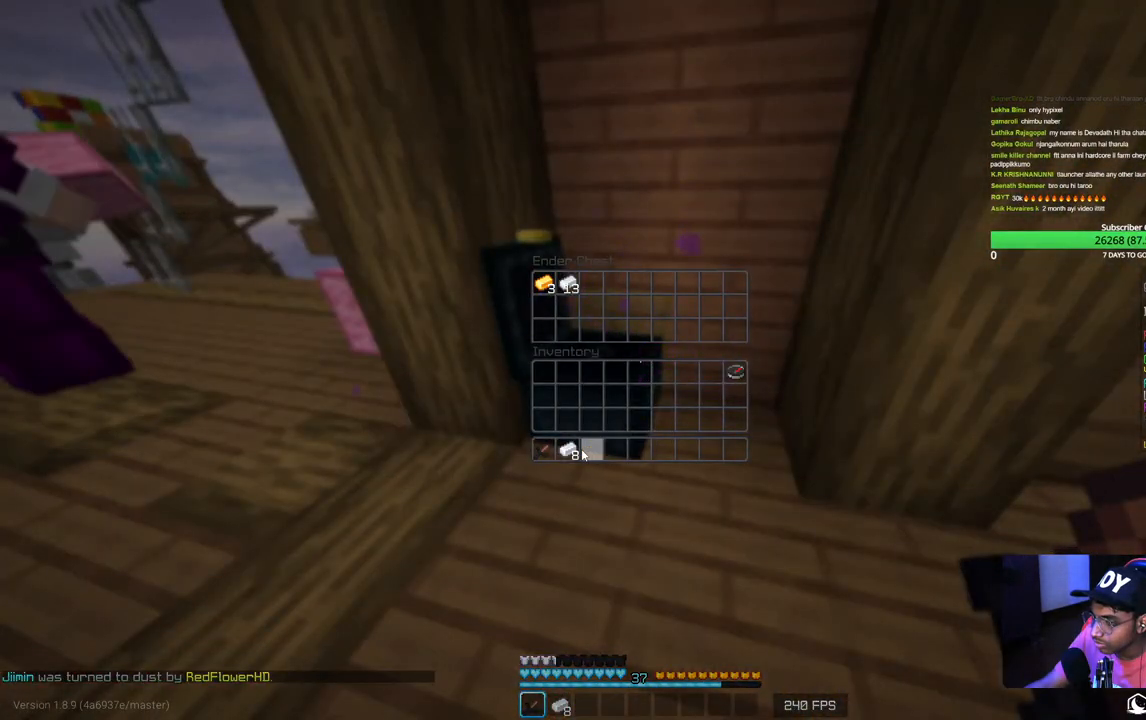
{"keys": [], "mouse": [], "events": []}
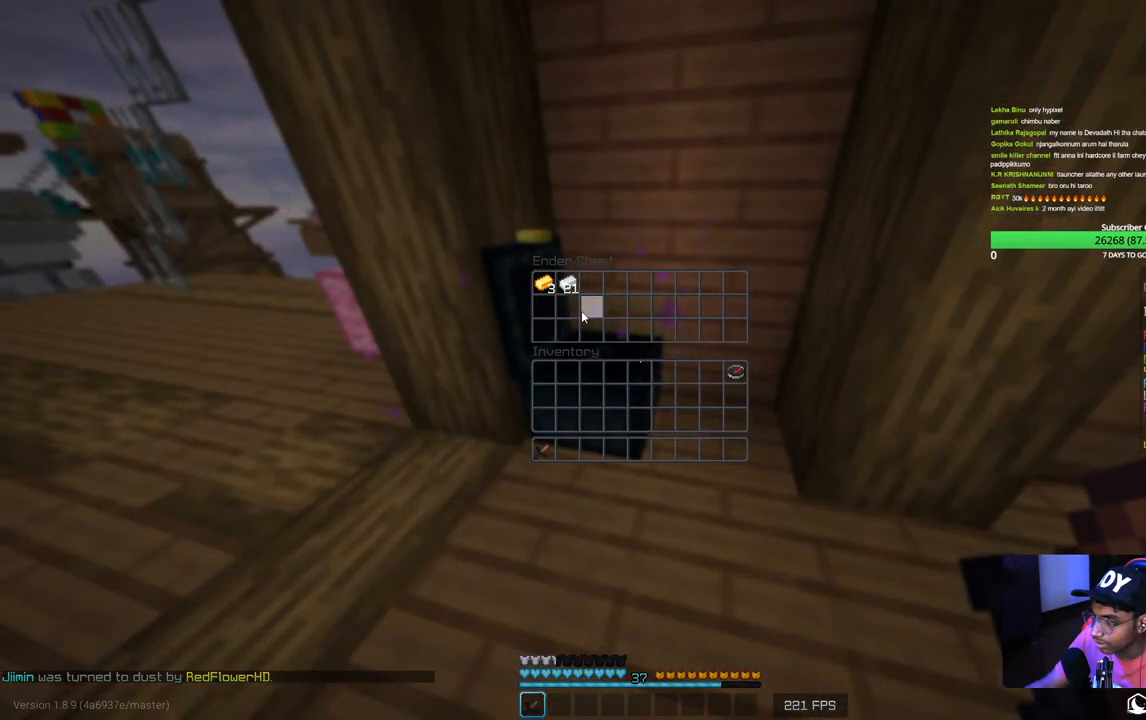
{"keys": [], "mouse": [], "events": []}
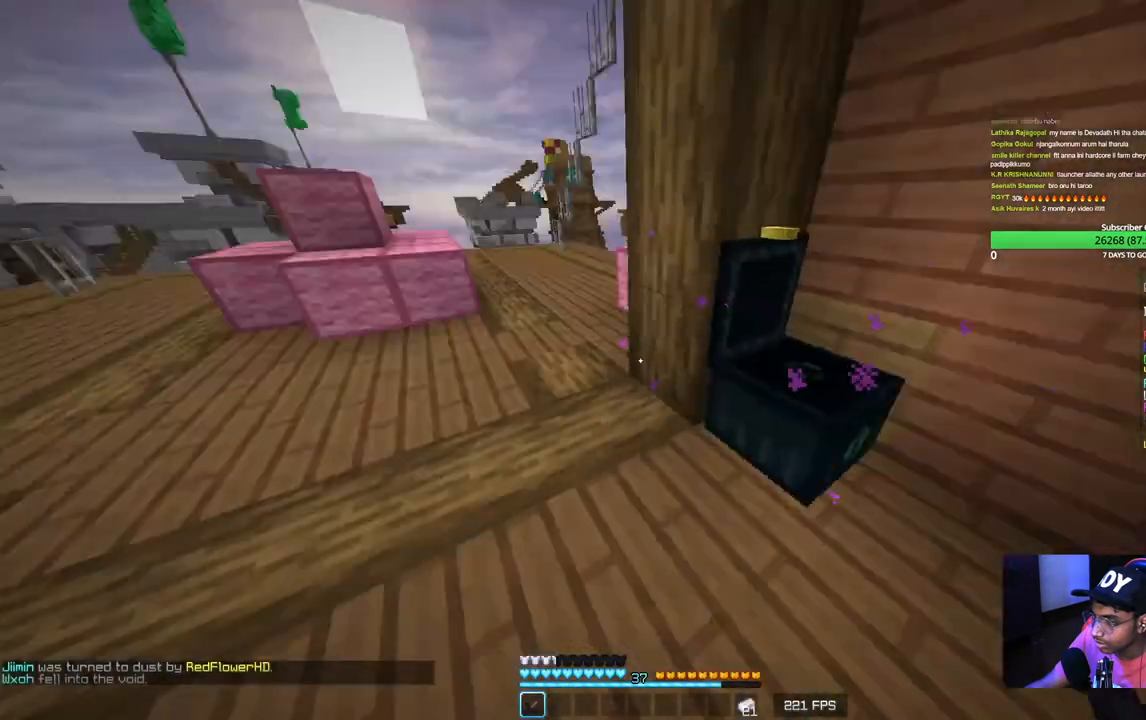
{"keys": ["a", "w"], "mouse": [], "events": [[17, "w", "down"], [33, "a", "down"], [133, "mouse_left", "down"], [267, "mouse_left", "up"]]}
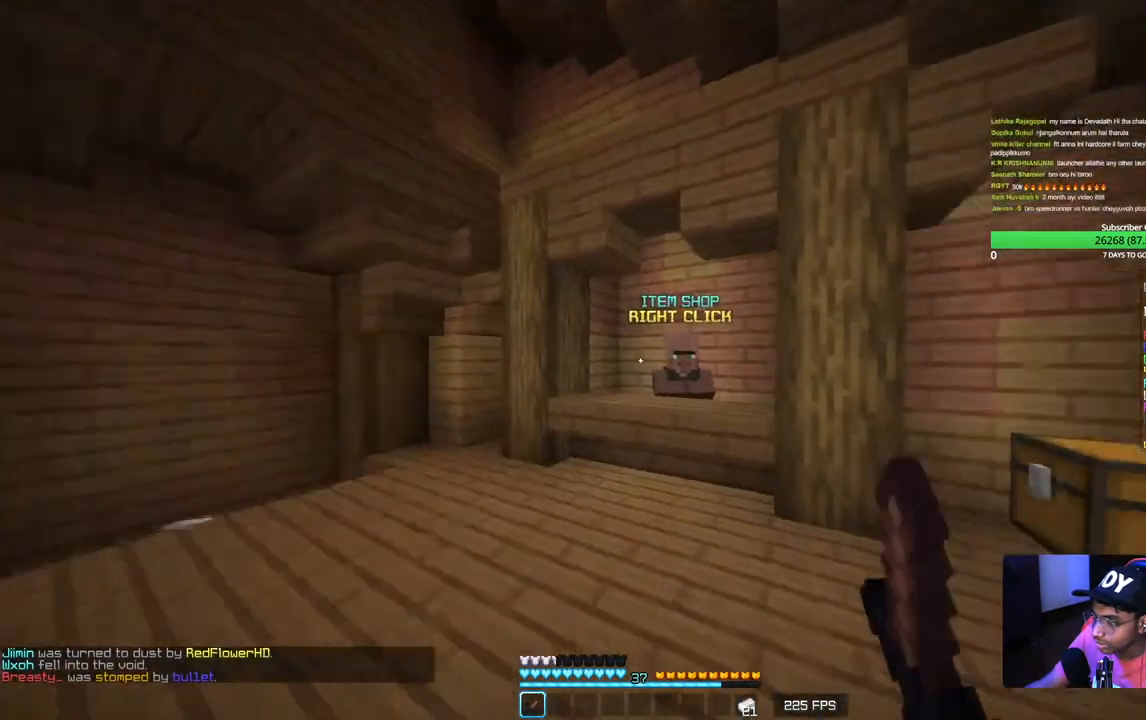
{"keys": ["w"], "mouse": ["right"], "events": [[33, "mouse_left", "down"], [150, "a", "up"], [367, "mouse_left", "up"], [433, "mouse_right", "down"]]}
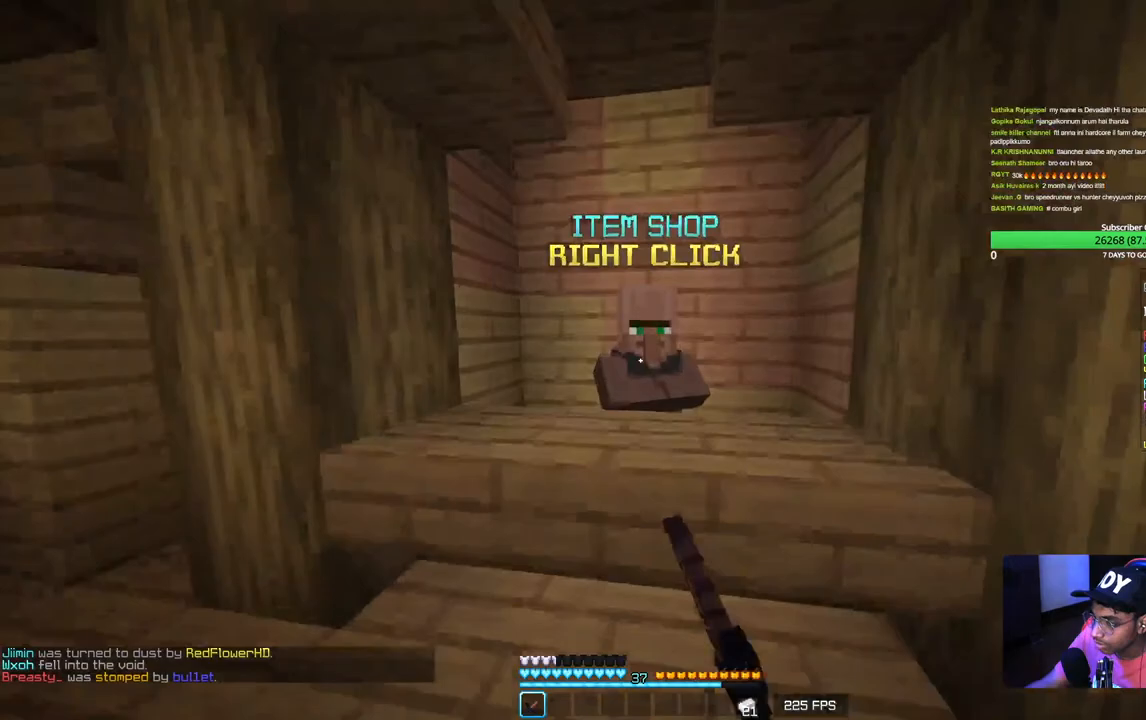
{"keys": [], "mouse": [], "events": [[117, "w", "up"], [133, "mouse_right", "up"]]}
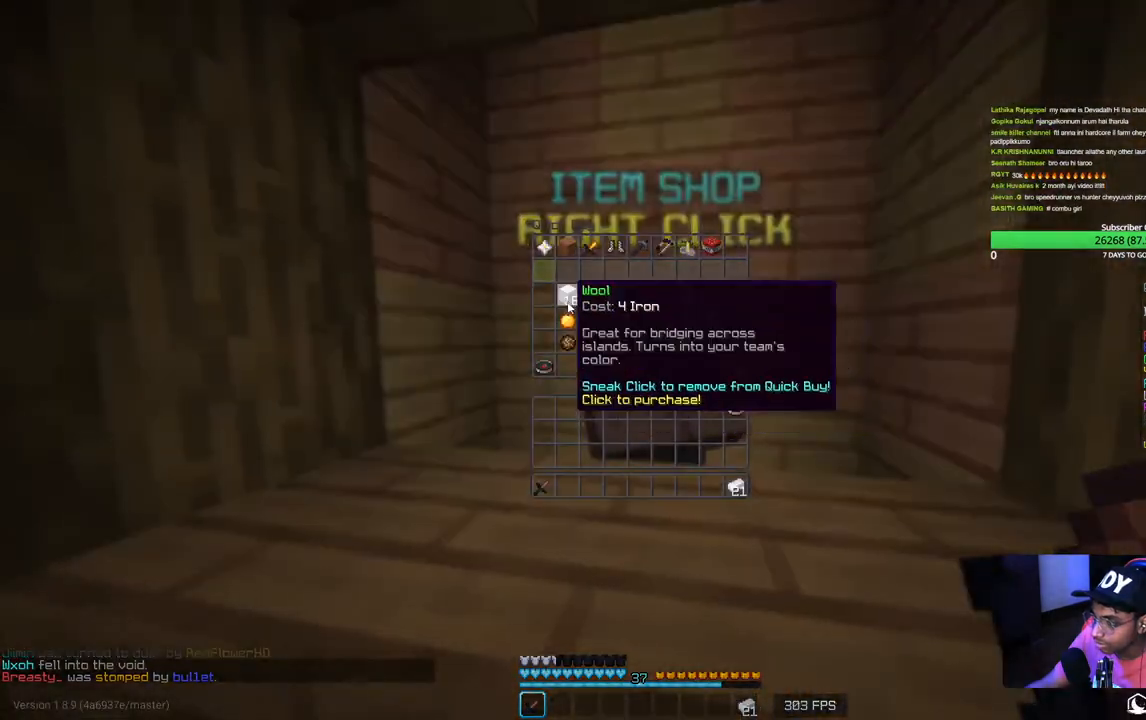
{"keys": [], "mouse": [], "events": []}
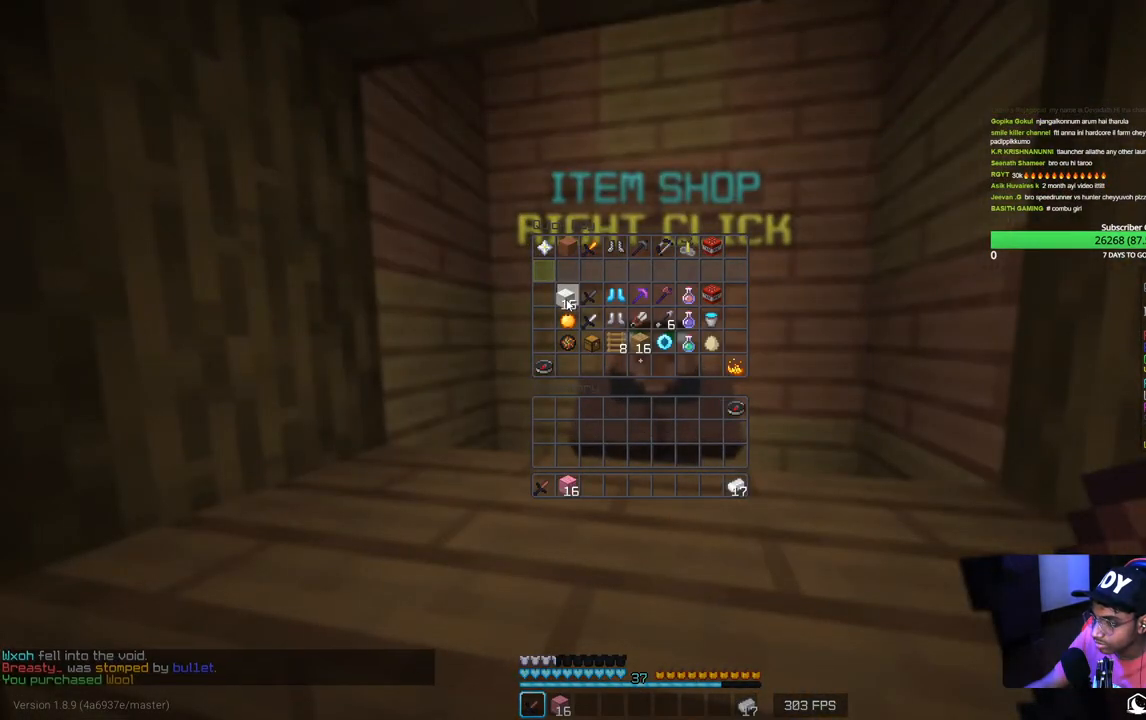
{"keys": [], "mouse": [], "events": []}
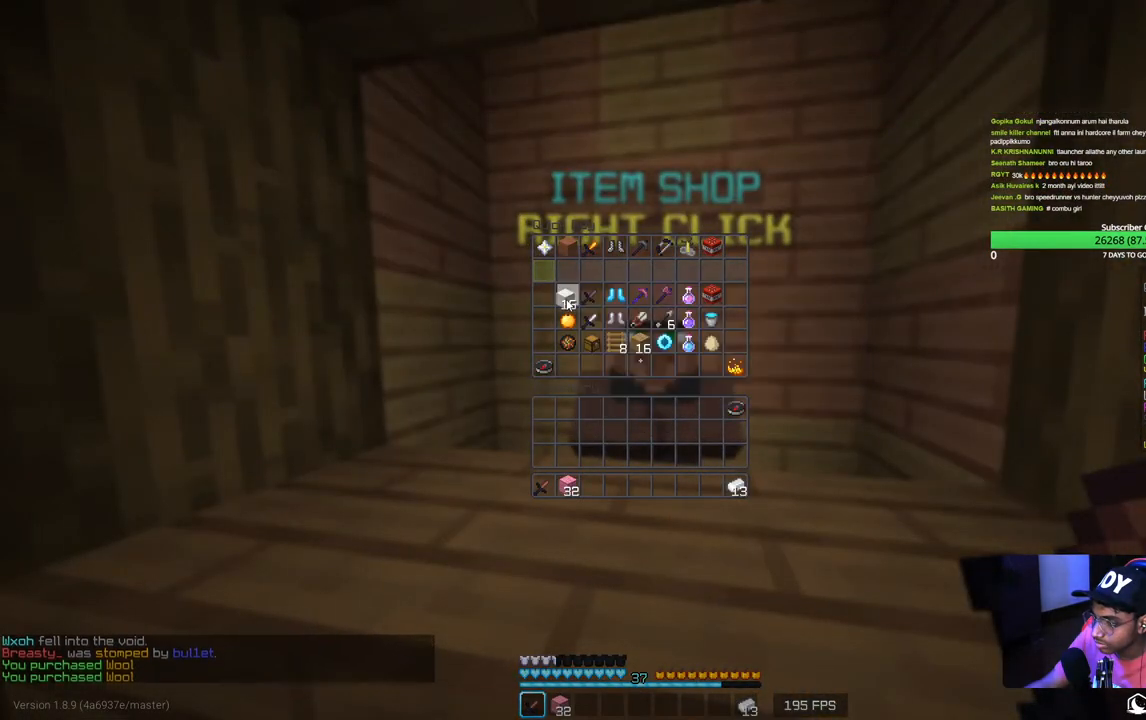
{"keys": [], "mouse": [], "events": []}
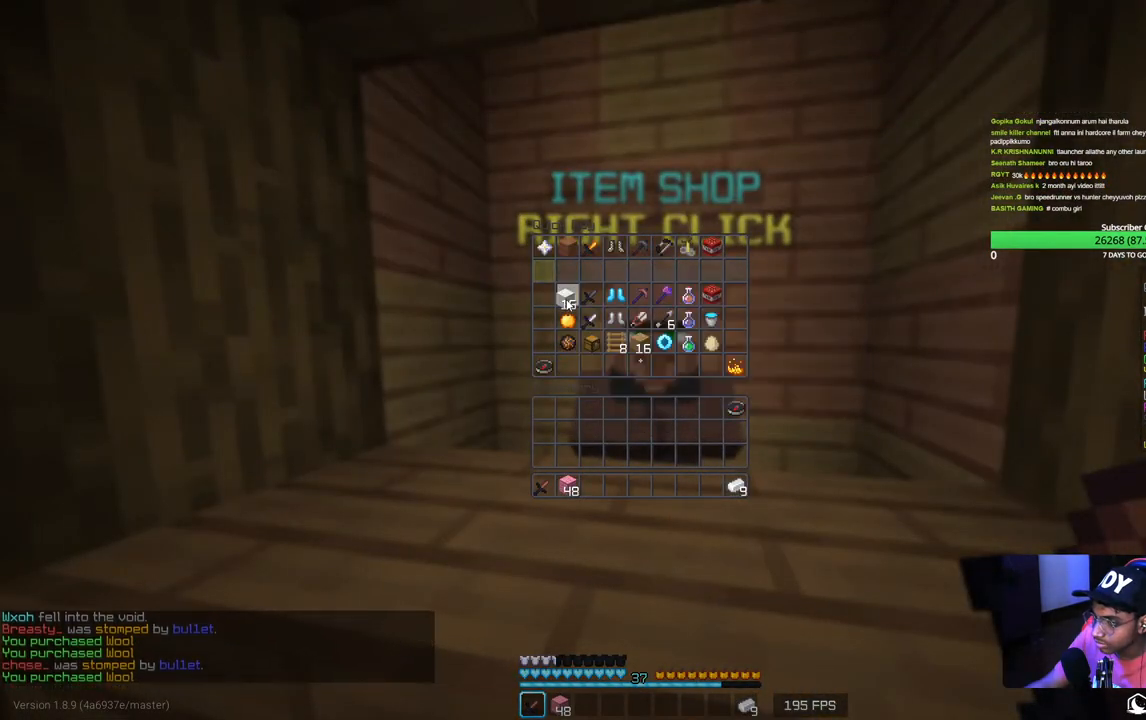
{"keys": [], "mouse": [], "events": []}
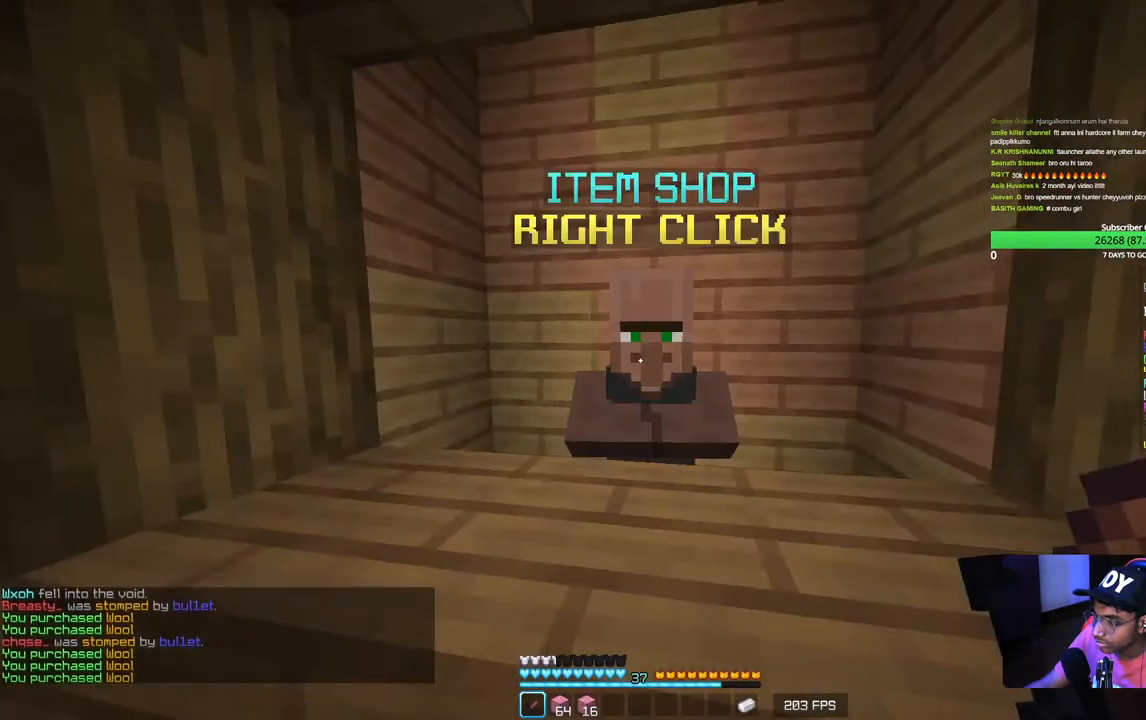
{"keys": ["d", "w"], "mouse": [], "events": [[67, "w", "down"], [250, "d", "down"], [350, "w", "up"], [450, "w", "down"]]}
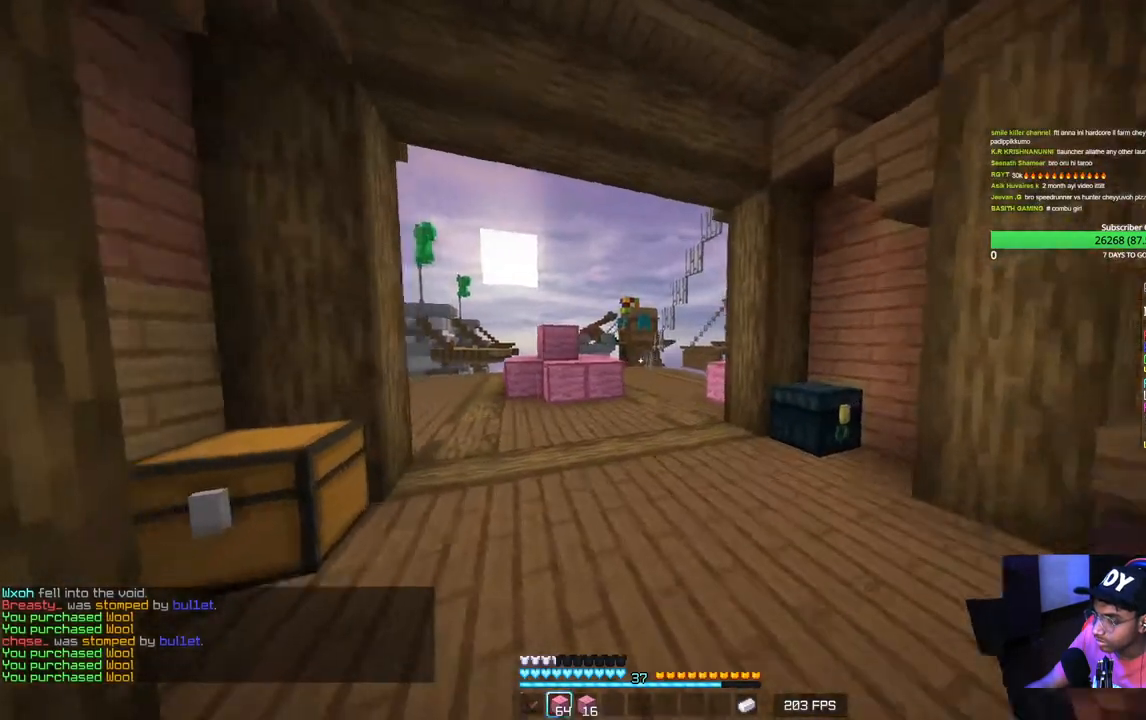
{"keys": ["w"], "mouse": [], "events": [[17, "d", "up"], [367, "mouse_left", "down"], [500, "mouse_left", "up"]]}
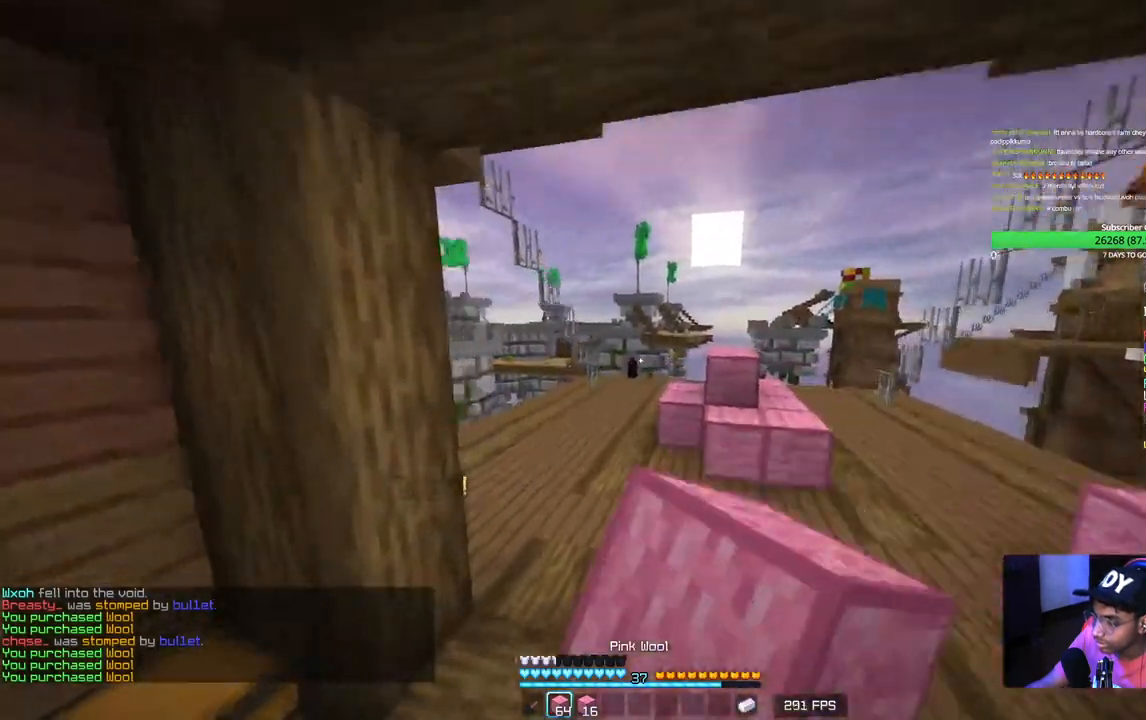
{"keys": ["d", "w"], "mouse": ["left"], "events": [[50, "mouse_left", "down"], [167, "mouse_left", "up"], [200, "d", "down"], [217, "mouse_left", "down"], [333, "mouse_left", "up"], [400, "mouse_left", "down"]]}
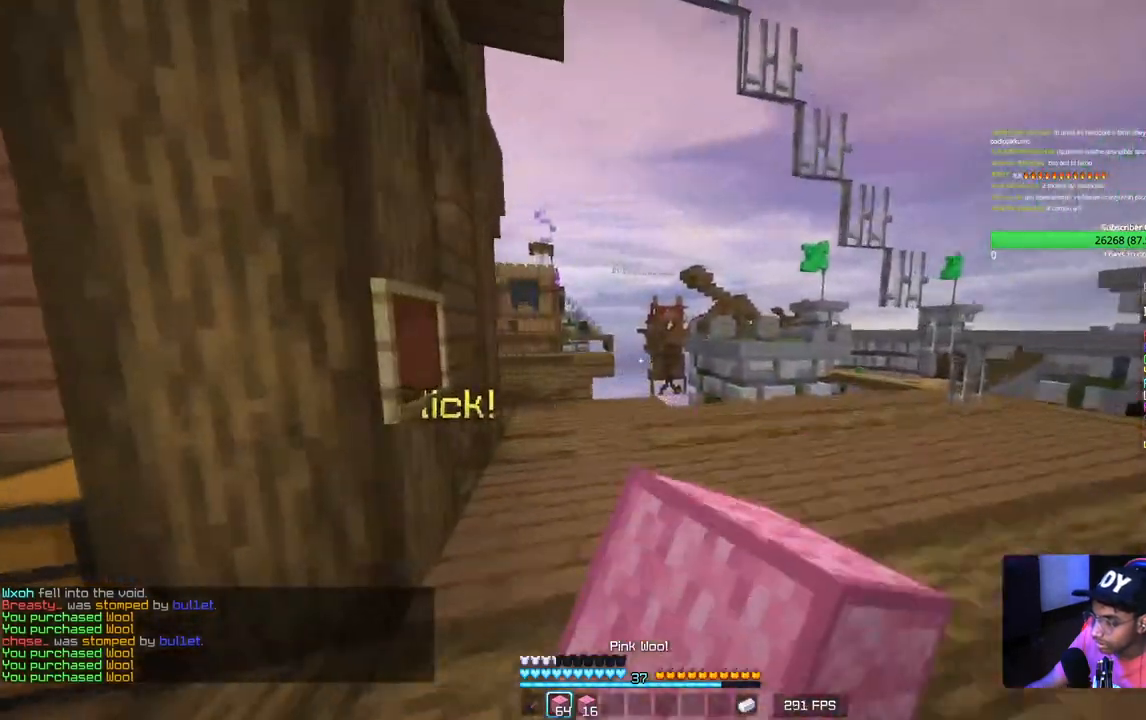
{"keys": ["d", "w"], "mouse": ["left"], "events": [[33, "mouse_left", "up"], [117, "mouse_left", "down"], [200, "mouse_left", "up"], [267, "mouse_left", "down"]]}